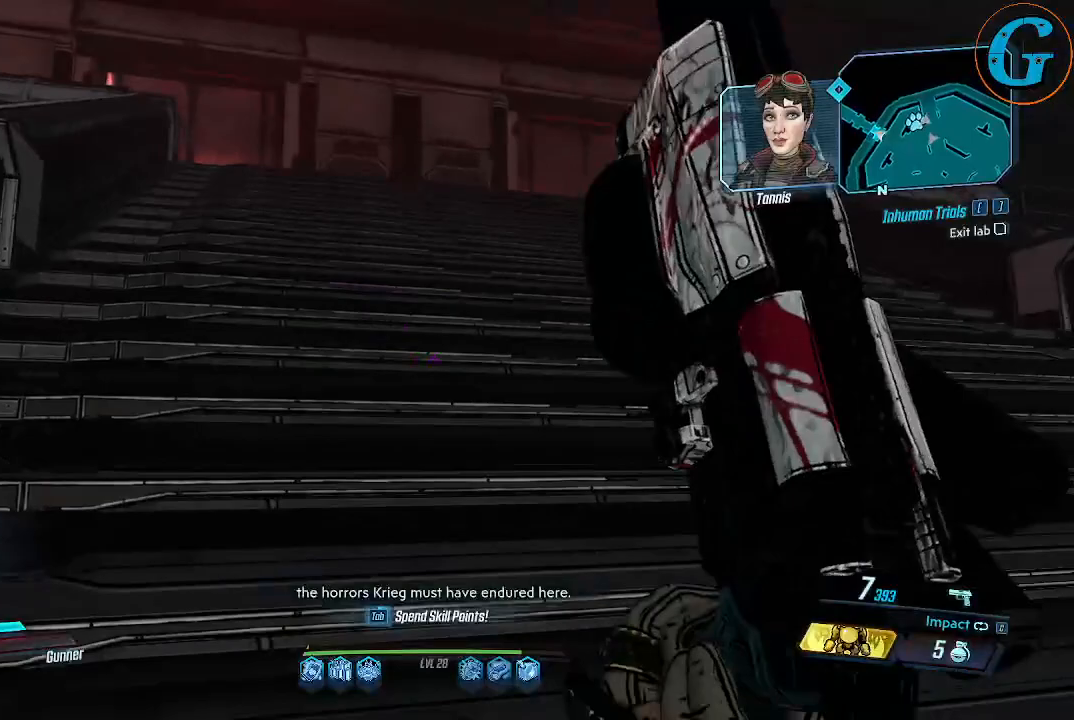
Gameplay with keyboard and mouse; each line is a JSON object with the keys and mouse buttons held at the frame after it. "events" lists presses ("down") and releases ("up") of "1", "2", "3", "4", "5", "a", "alt", "c", "caps_lock", "ctrl", "d", "e", "f", "g", "q", "r", "s", "shift", "space", "t", "tab", "v", "w", "x", "z", "mouse_left", "mouse_wheel" and "mouse_right" between this image and that frame as [ms after this image, input, new state], when the widget could be followed in between. "mouse_left", "mouse_wheel", "mouse_right" = the "left", "wheel", "right" buttons of the "mouse" list. No other keys are recorded. "wheel" means that the mouse wheel is clicked or scrolled. Not read: mouse_move.
{"keys": ["shift", "w"], "mouse": [], "events": []}
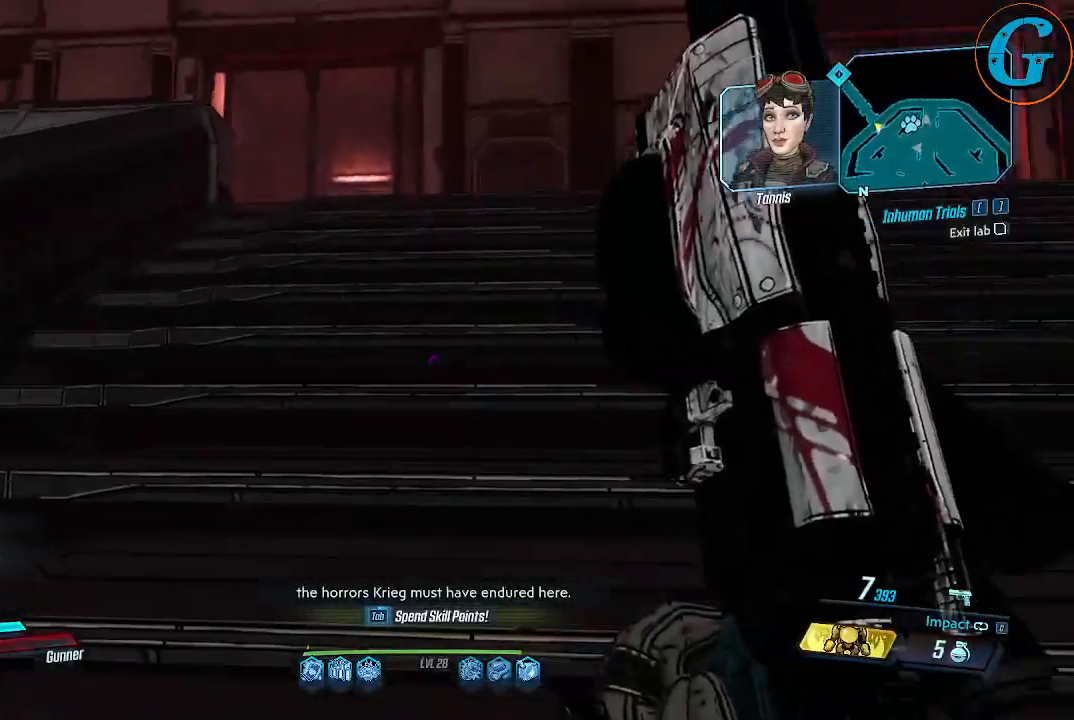
{"keys": ["d", "shift", "w"], "mouse": [], "events": [[34, "d", "down"]]}
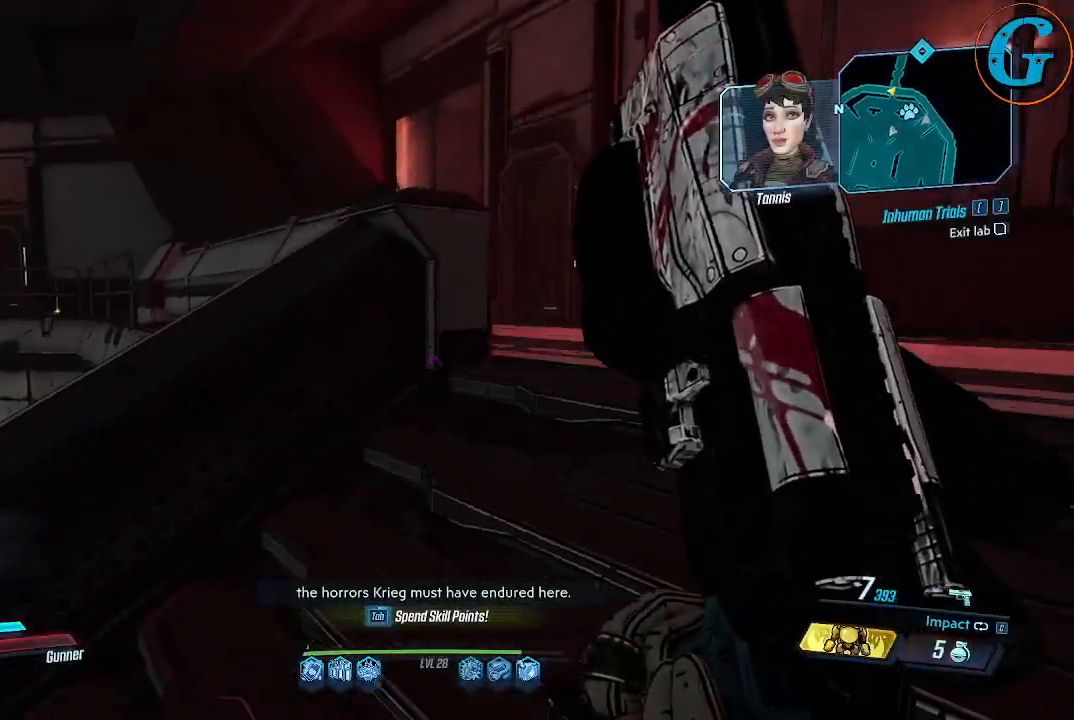
{"keys": ["shift", "w"], "mouse": [], "events": [[334, "d", "up"]]}
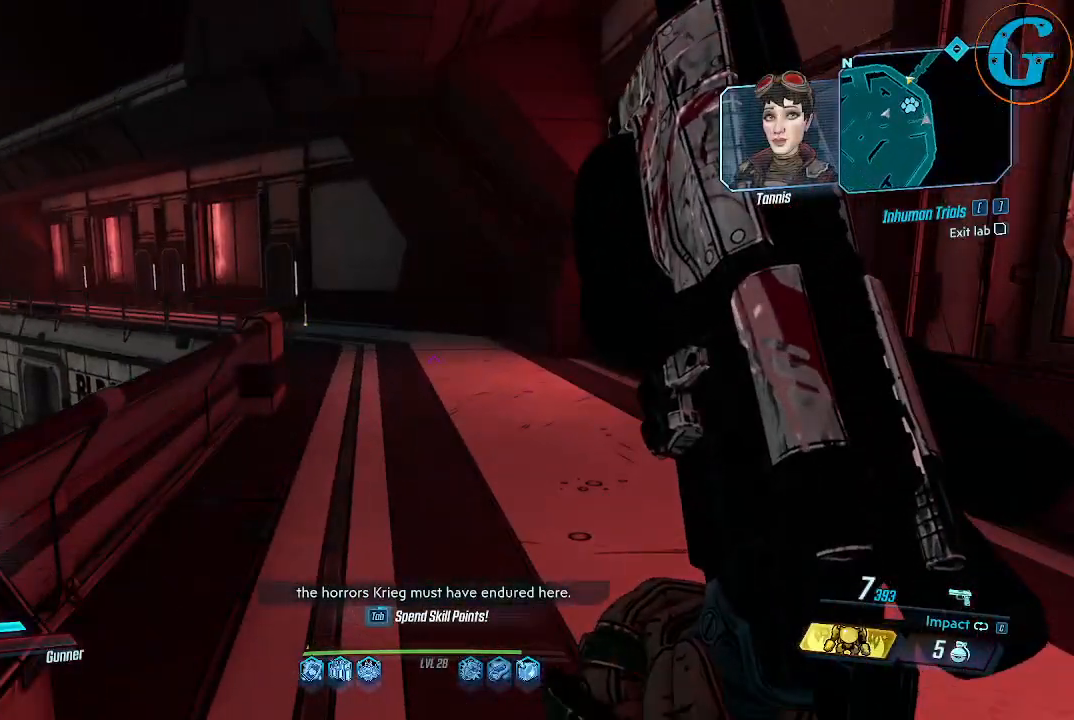
{"keys": ["shift", "w"], "mouse": [], "events": []}
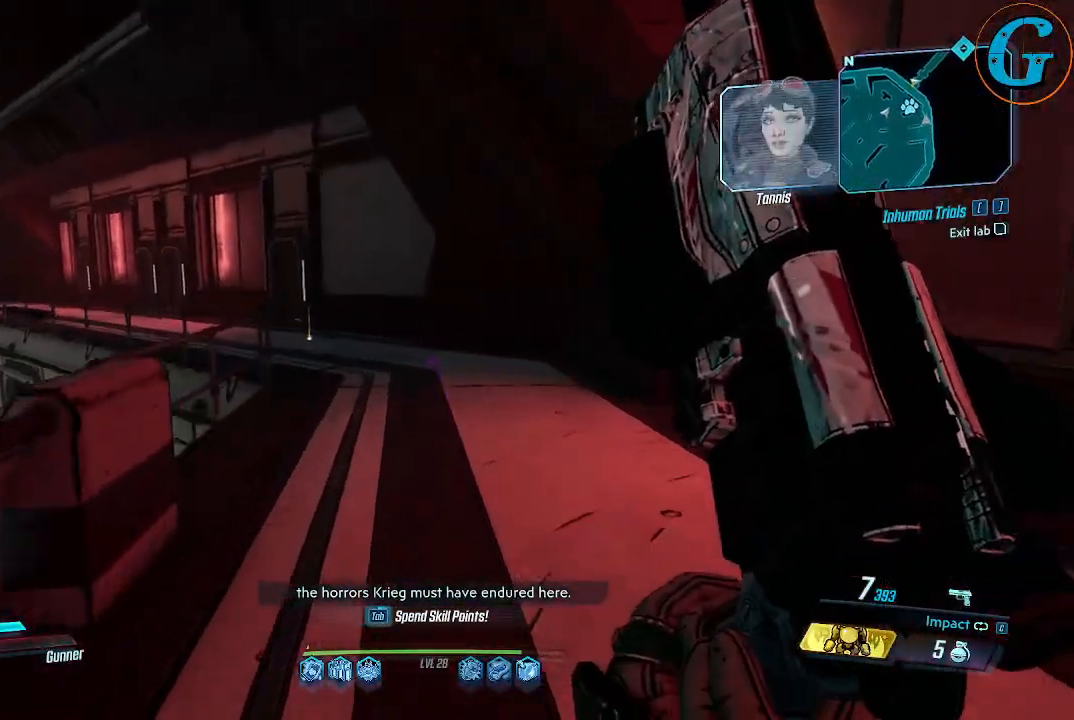
{"keys": ["shift", "w"], "mouse": [], "events": [[134, "d", "down"], [400, "d", "up"]]}
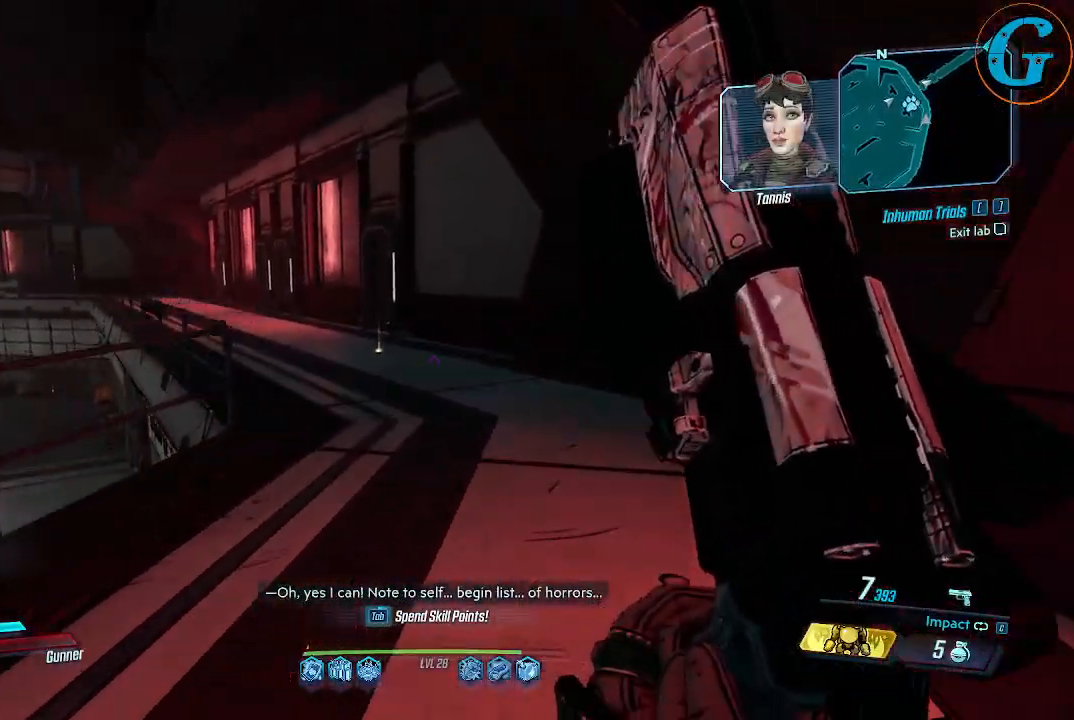
{"keys": ["shift", "w"], "mouse": [], "events": []}
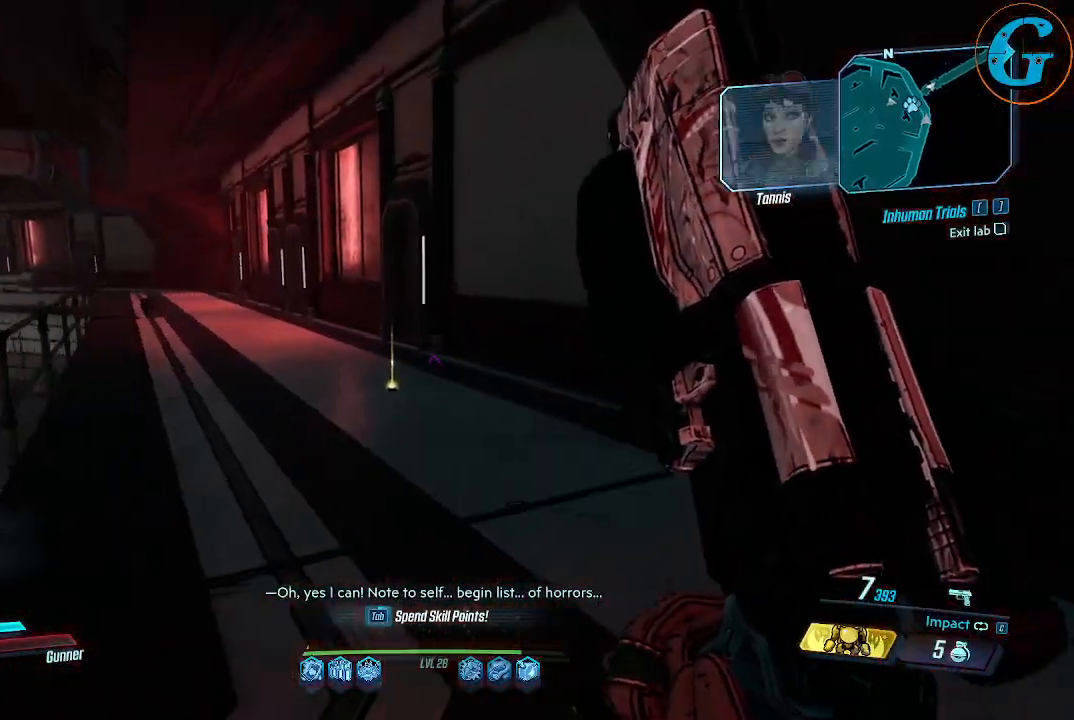
{"keys": ["shift", "w"], "mouse": [], "events": []}
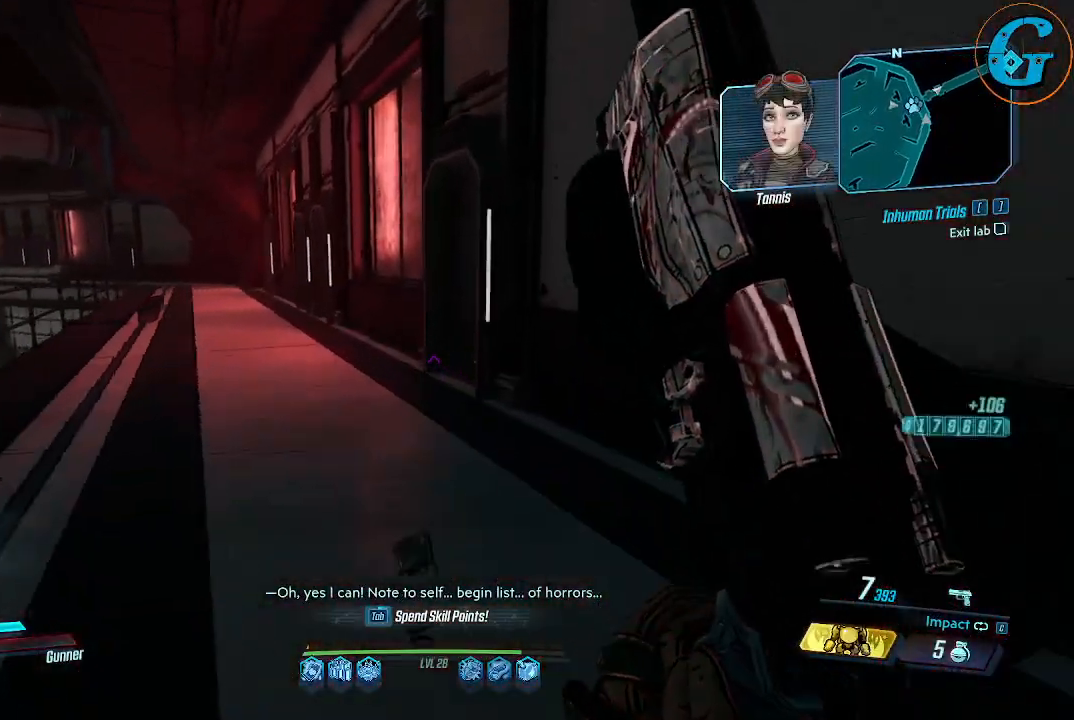
{"keys": ["a", "shift", "space", "w"], "mouse": [], "events": [[217, "a", "down"], [417, "space", "down"]]}
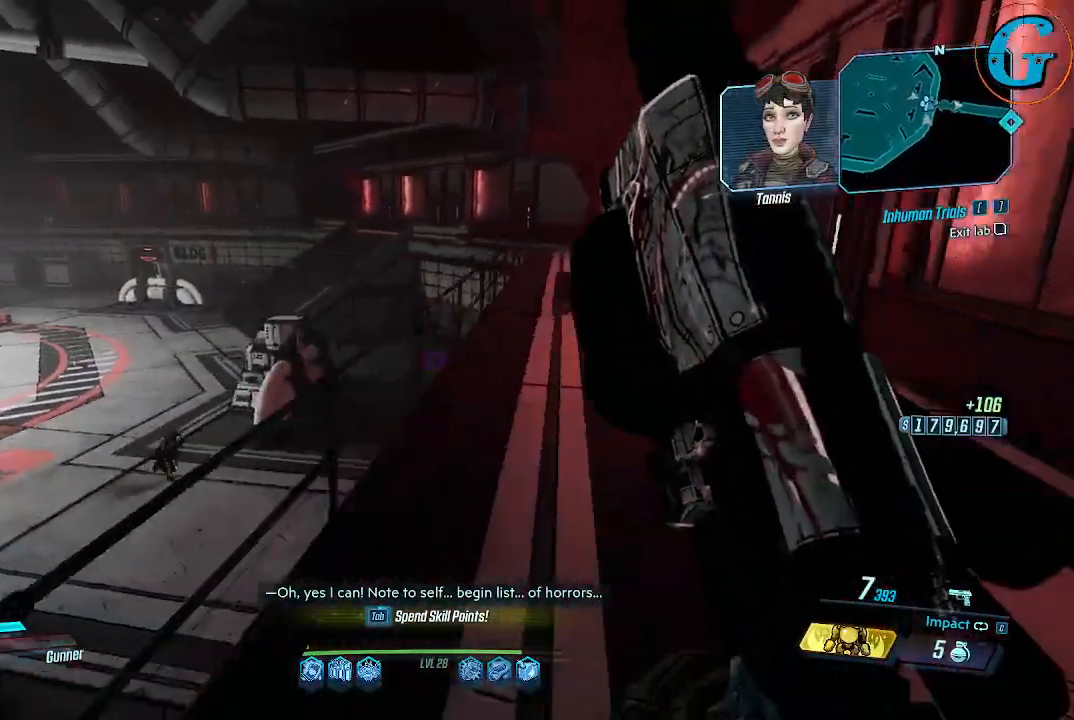
{"keys": ["a", "shift", "space", "w"], "mouse": [], "events": []}
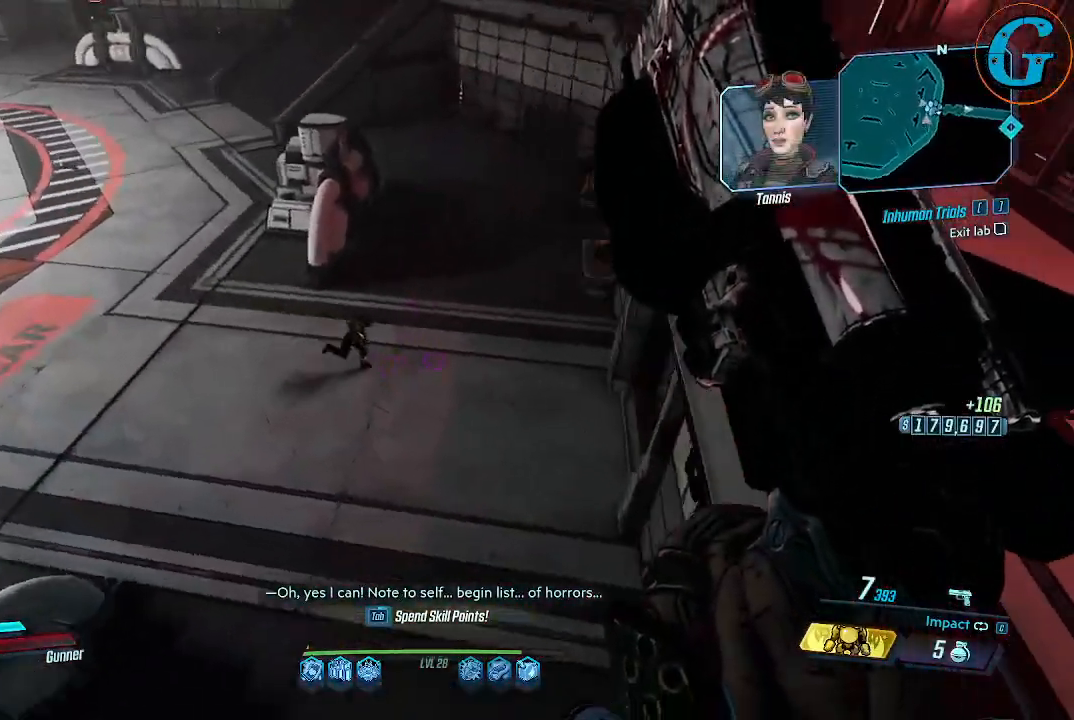
{"keys": ["a", "shift", "w"], "mouse": [], "events": [[17, "space", "up"]]}
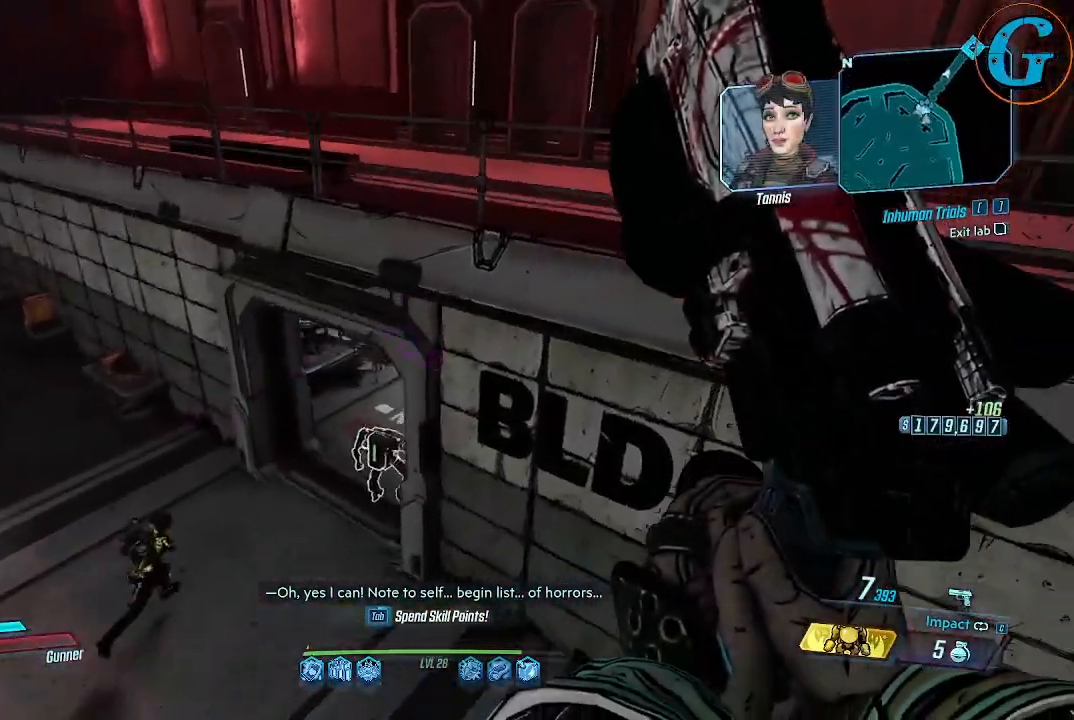
{"keys": ["a", "shift", "w"], "mouse": [], "events": []}
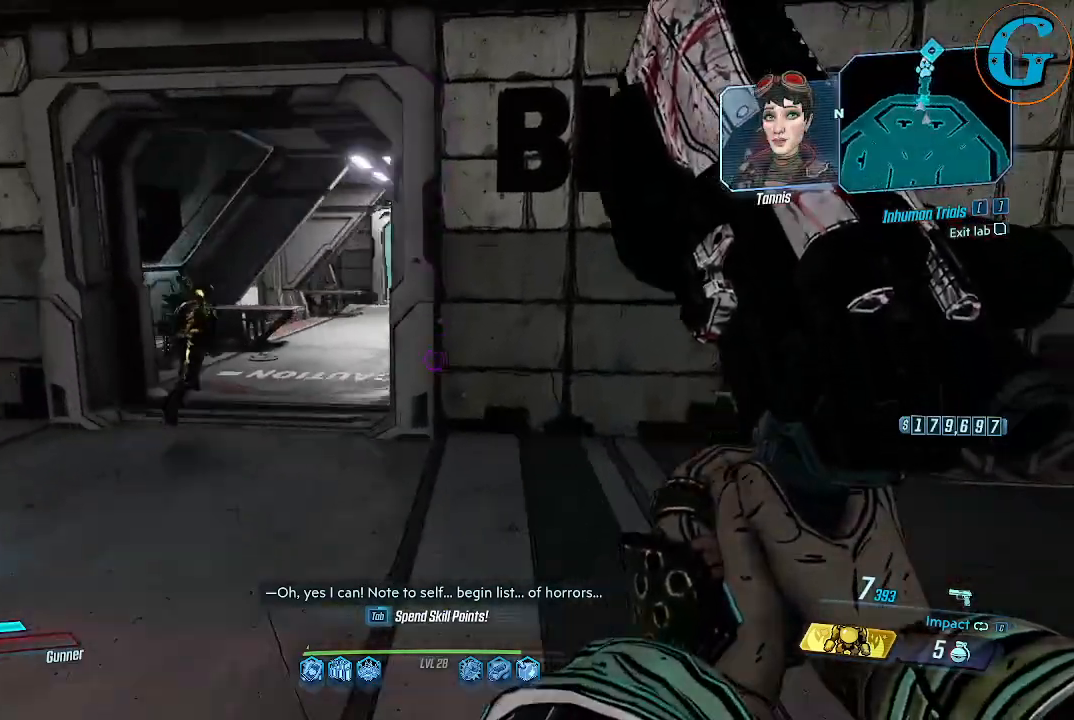
{"keys": ["shift", "w"], "mouse": [], "events": [[417, "a", "up"]]}
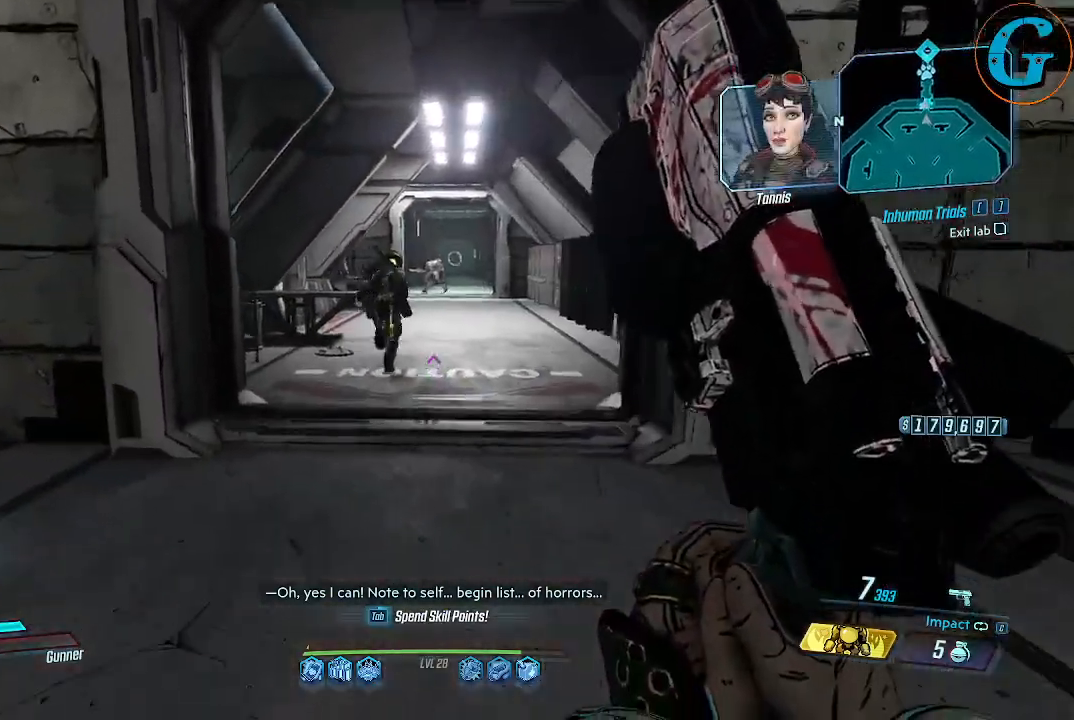
{"keys": ["shift", "w"], "mouse": [], "events": []}
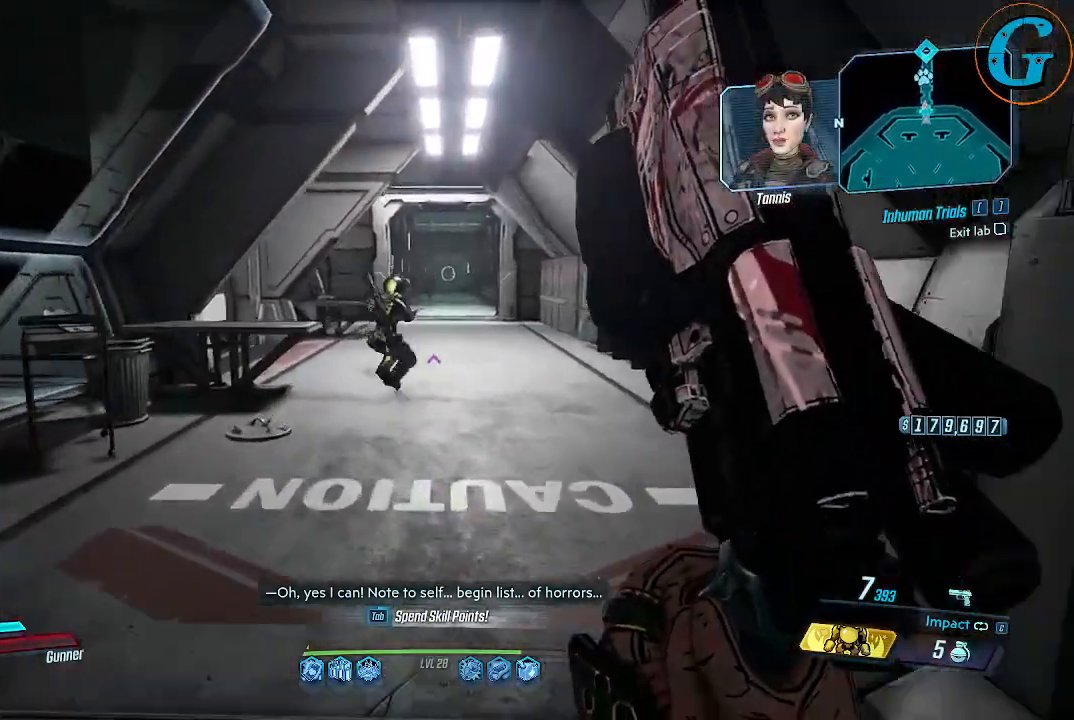
{"keys": ["shift", "w"], "mouse": [], "events": []}
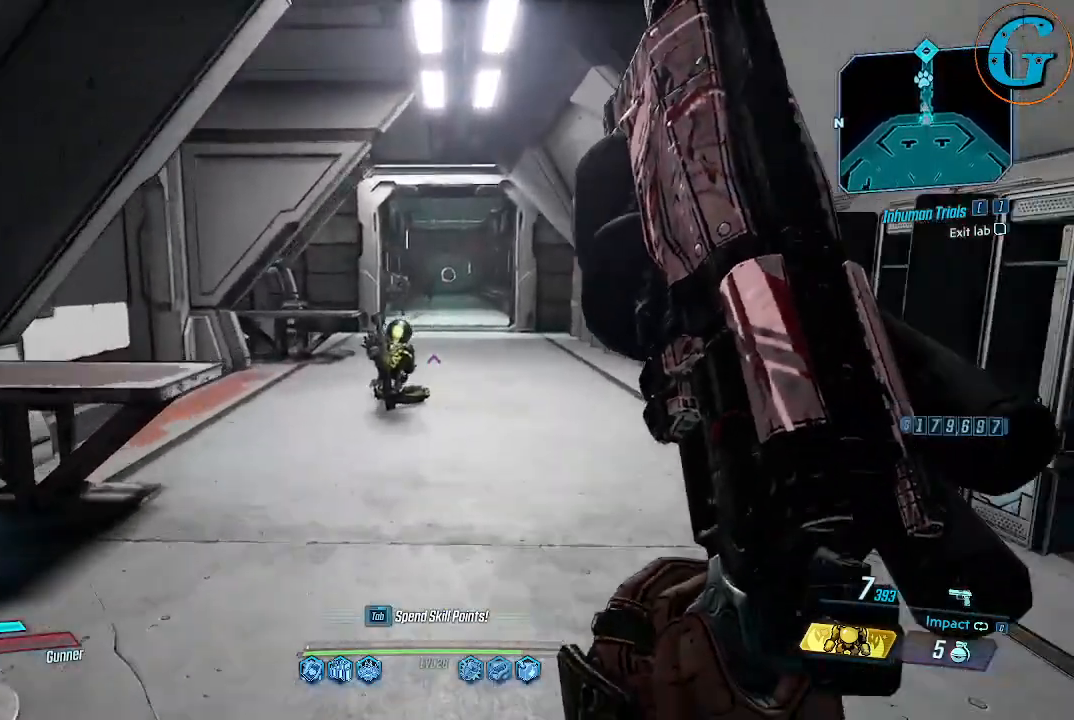
{"keys": [], "mouse": [], "events": [[100, "shift", "up"], [100, "w", "up"], [284, "tab", "down"], [417, "tab", "up"]]}
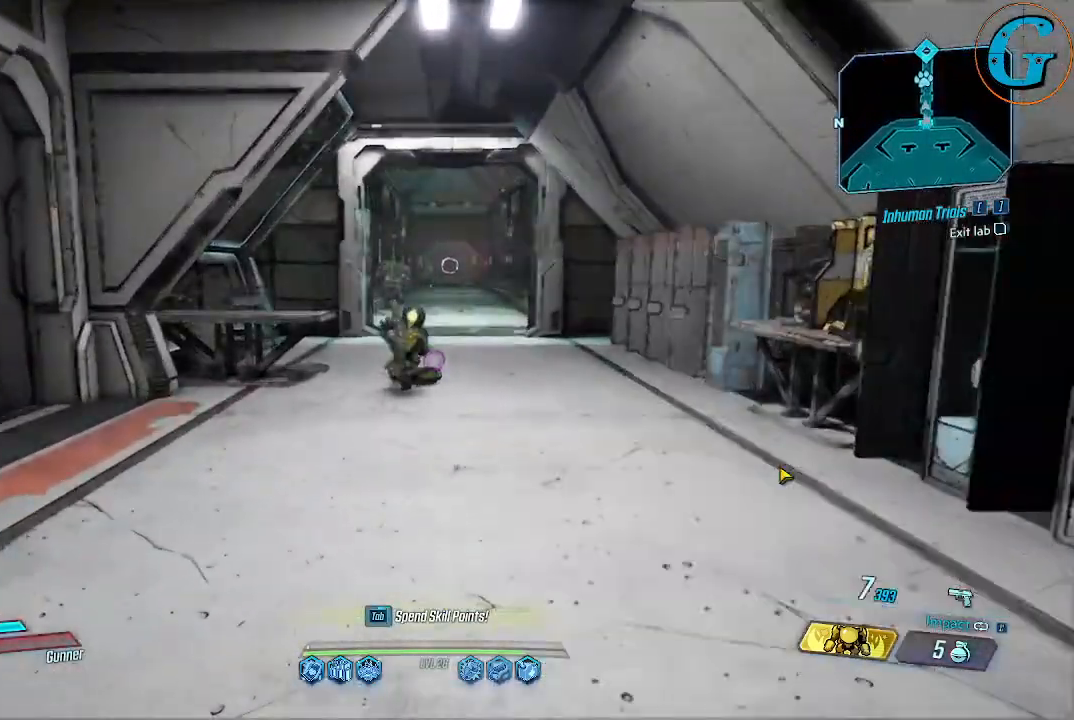
{"keys": [], "mouse": [], "events": []}
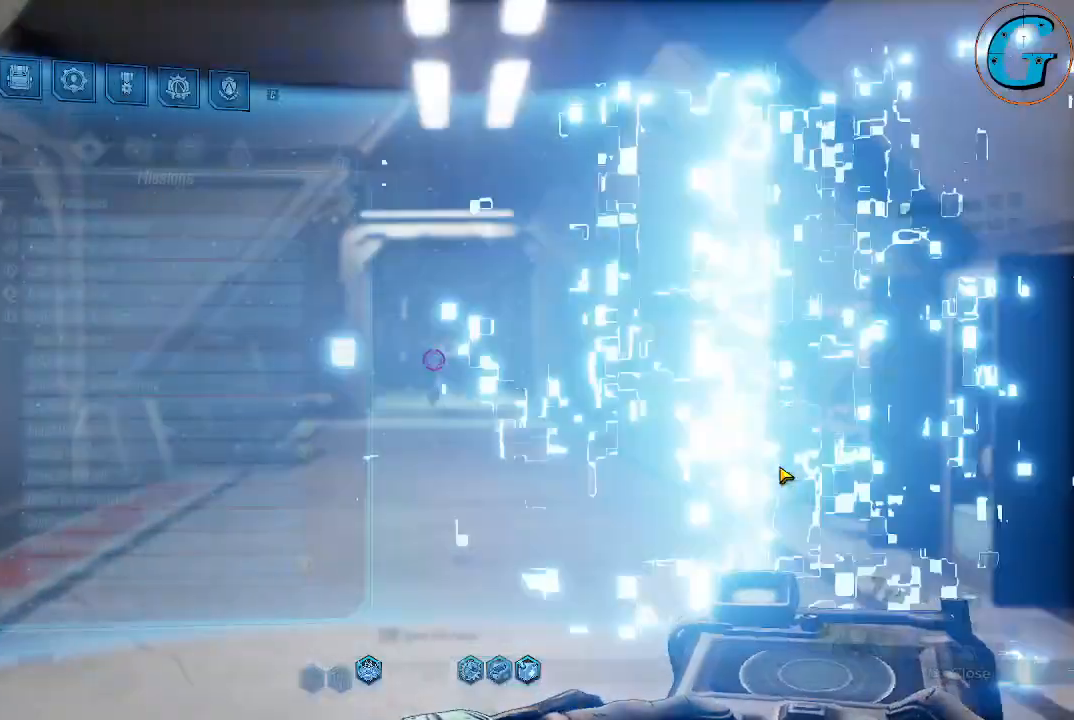
{"keys": [], "mouse": [], "events": []}
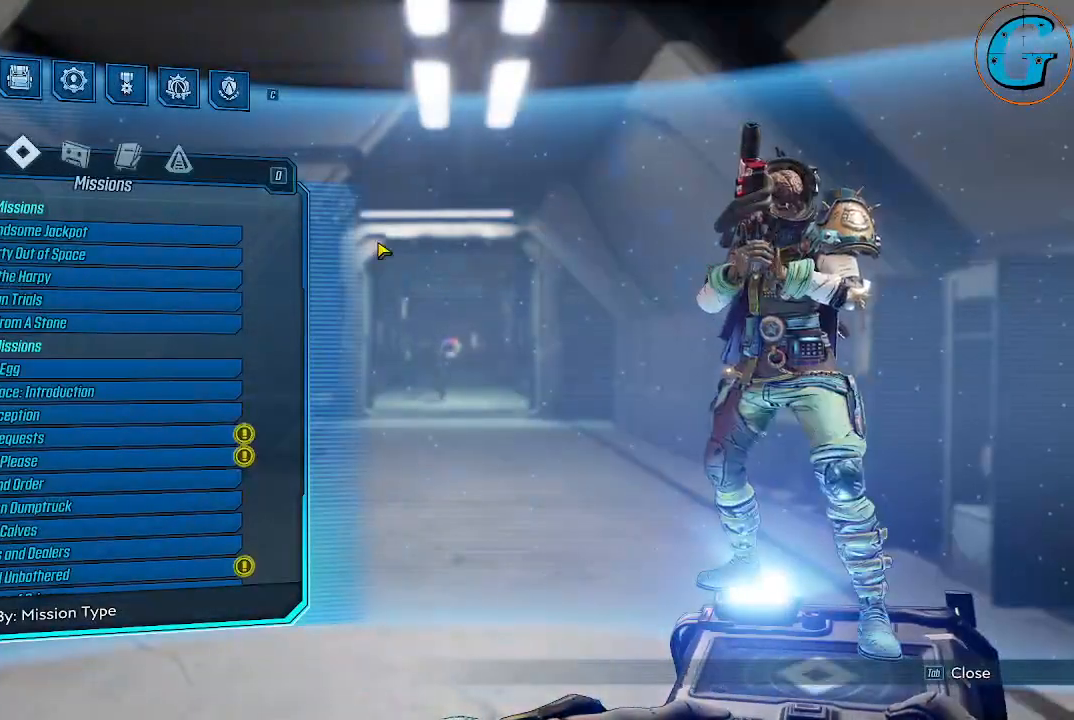
{"keys": [], "mouse": [], "events": []}
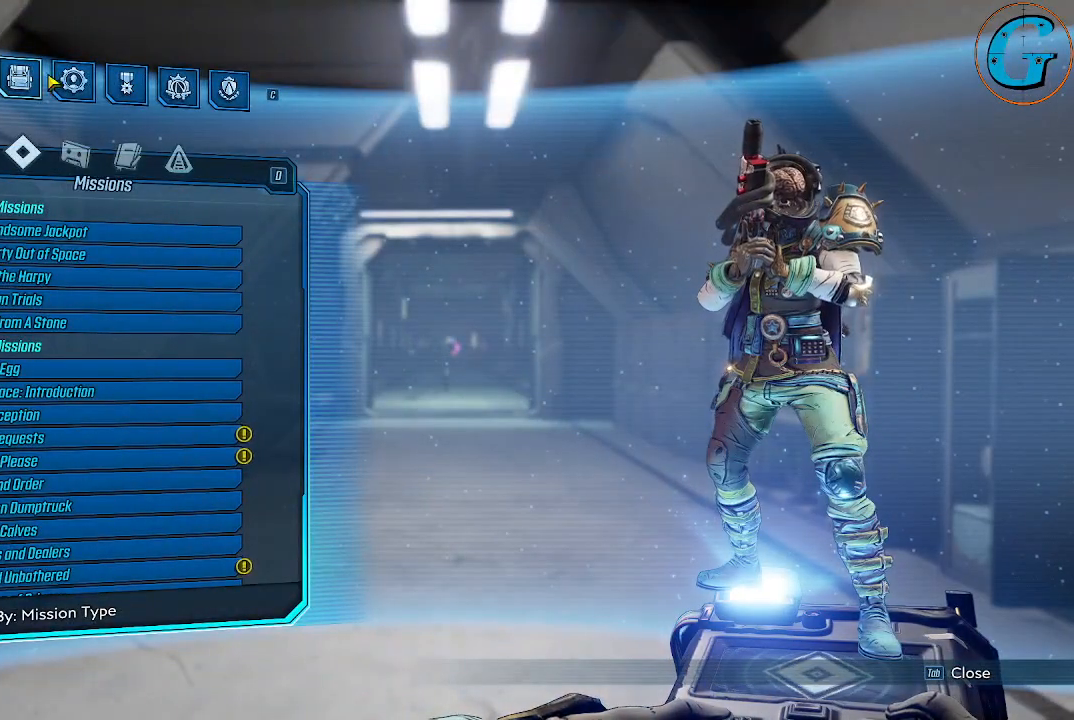
{"keys": [], "mouse": [], "events": [[350, "mouse_left", "down"], [434, "mouse_left", "up"]]}